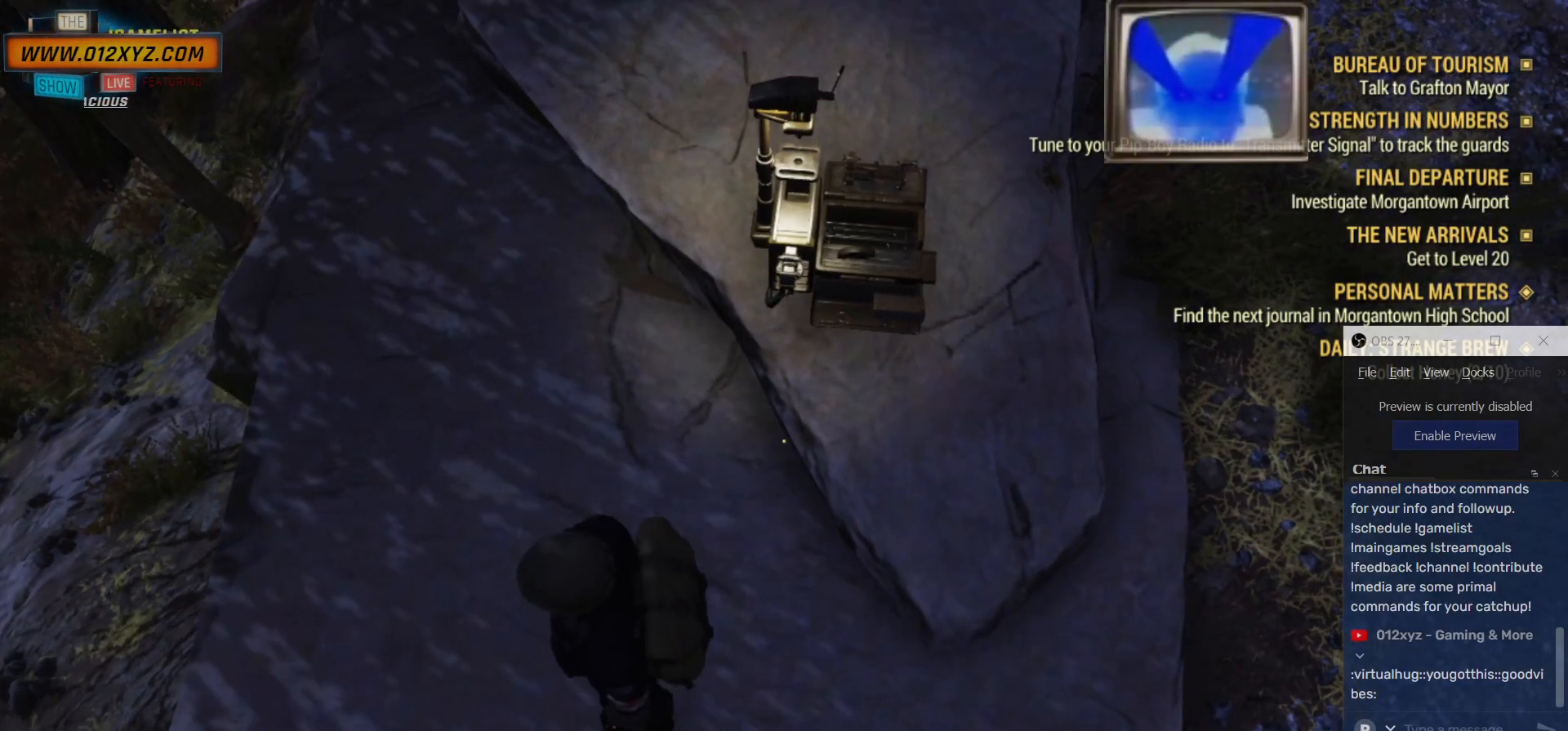
Gameplay with keyboard and mouse; each line is a JSON object with the keys and mouse buttons held at the frame after it. "events" lists presses ("down") and releases ("up") of "1", "2", "3", "4", "5", "a", "alt", "b", "c", "ctrl", "d", "e", "f", "g", "q", "r", "s", "shift", "space", "t", "tab", "v", "w", "x", "z", "mouse_left", "mouse_wheel", "mouse_right", "mouse_mb4" and "mouse_mb5" between this image and that frame as [ms after this image, input, new state], when the widget could be followed in between. "mouse_left", "mouse_wheel", "mouse_right", "mouse_mb4", "mouse_mb5" = the "left", "wheel", "right", "mb4", "mb5" buttons of the "mouse" list. No other keys are recorded. "wheel" means that the mouse wheel is clicked or scrolled. Not read: mouse_move.
{"keys": ["w"], "mouse": [], "events": [[500, "w", "down"]]}
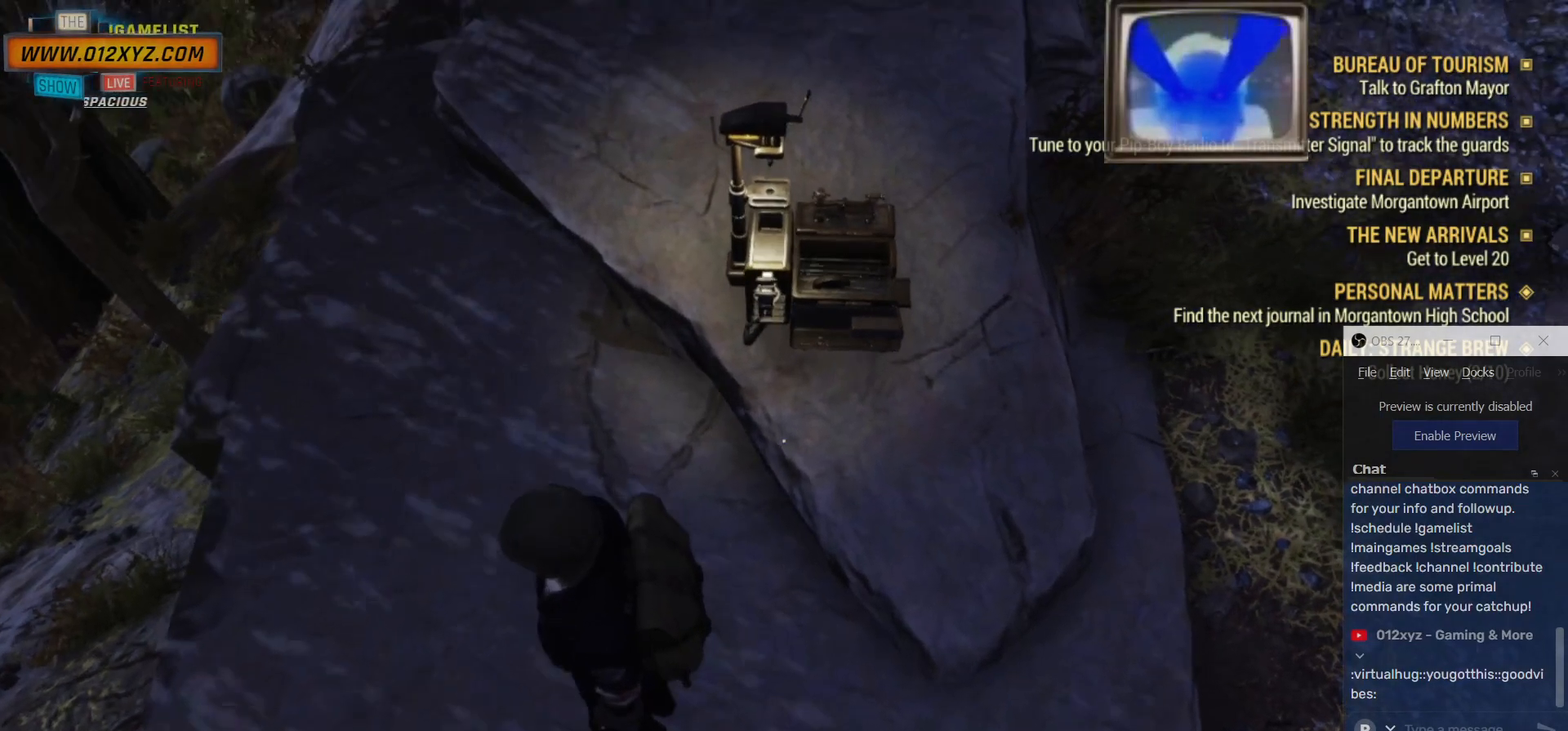
{"keys": [], "mouse": [], "events": [[200, "w", "up"]]}
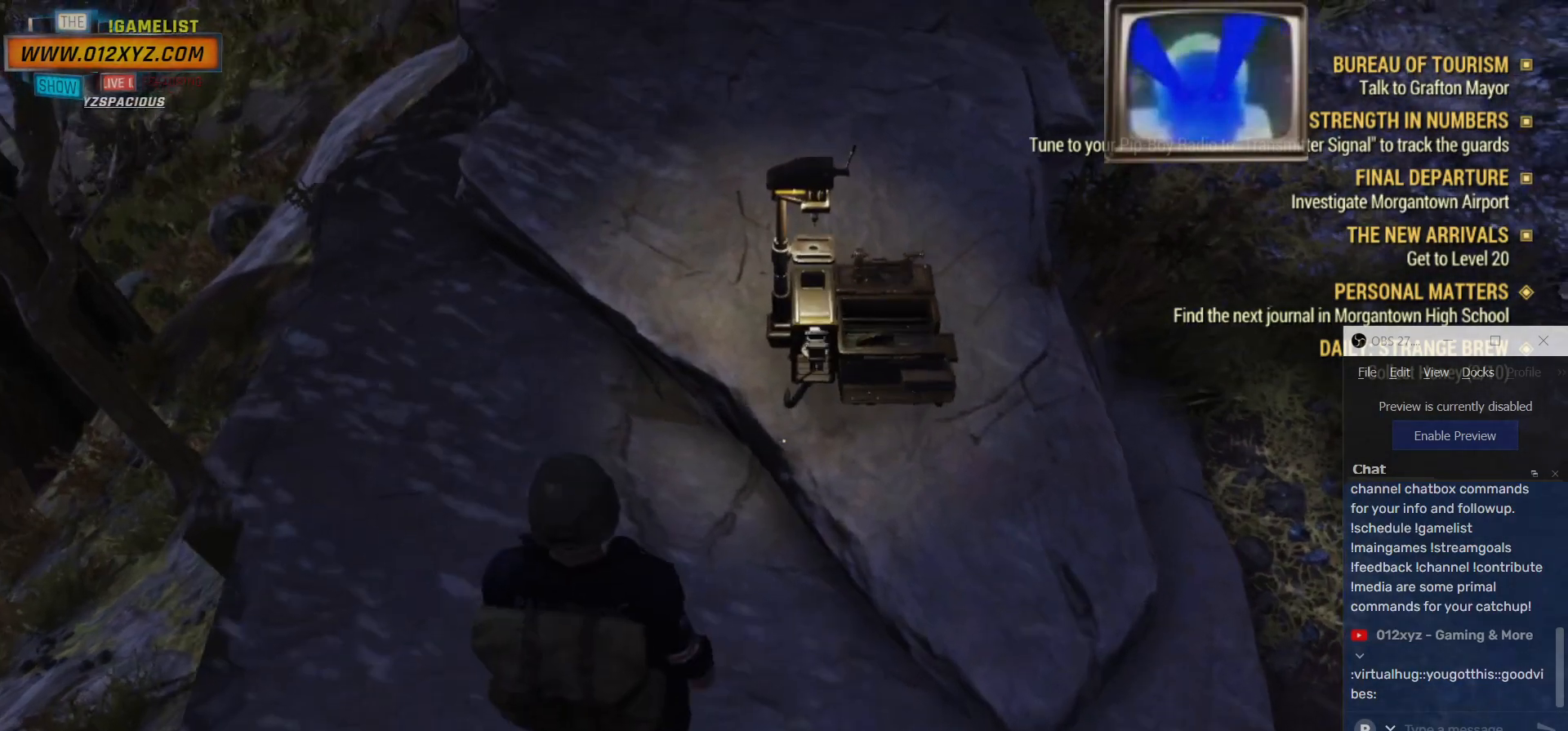
{"keys": [], "mouse": [], "events": []}
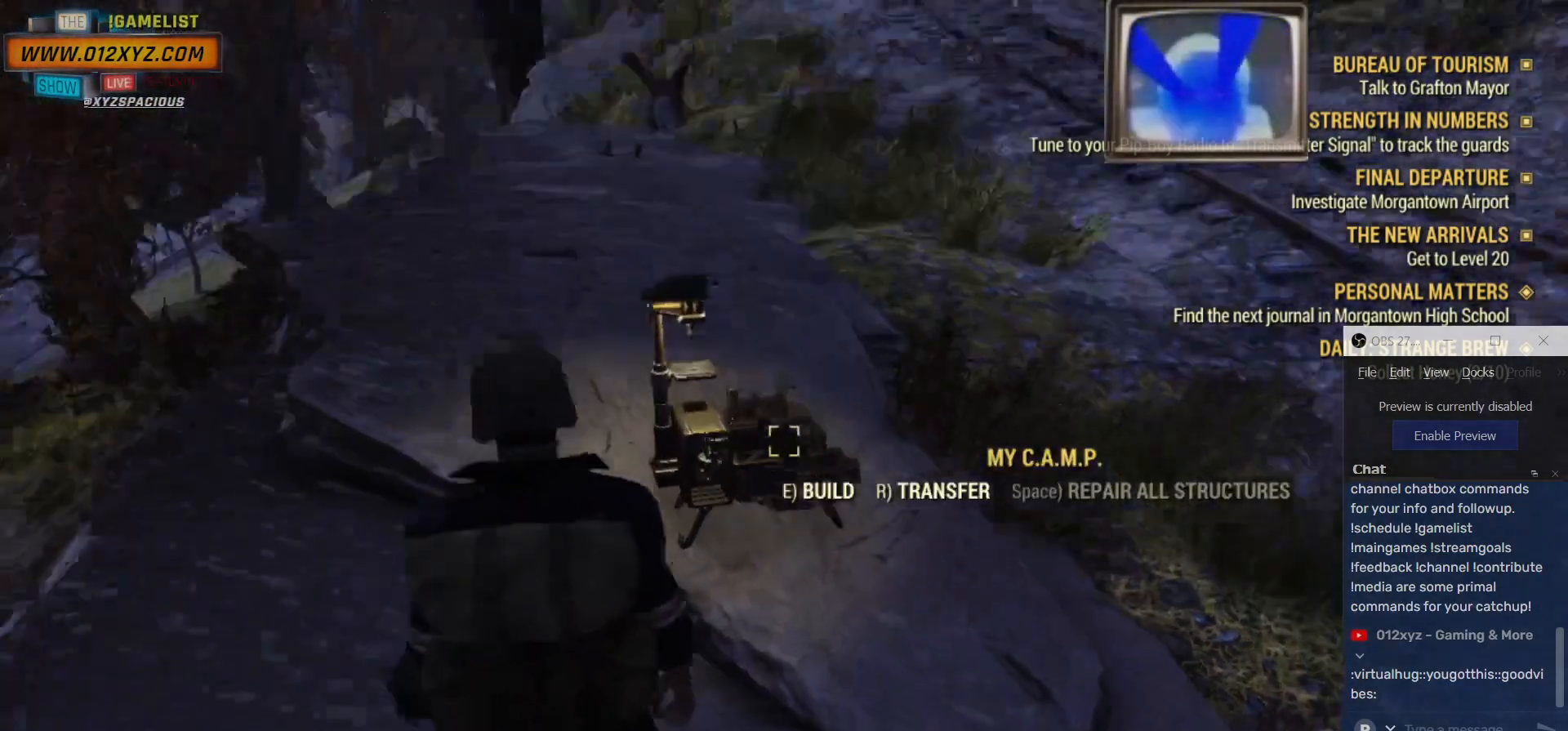
{"keys": [], "mouse": [], "events": [[234, "e", "down"], [300, "e", "up"]]}